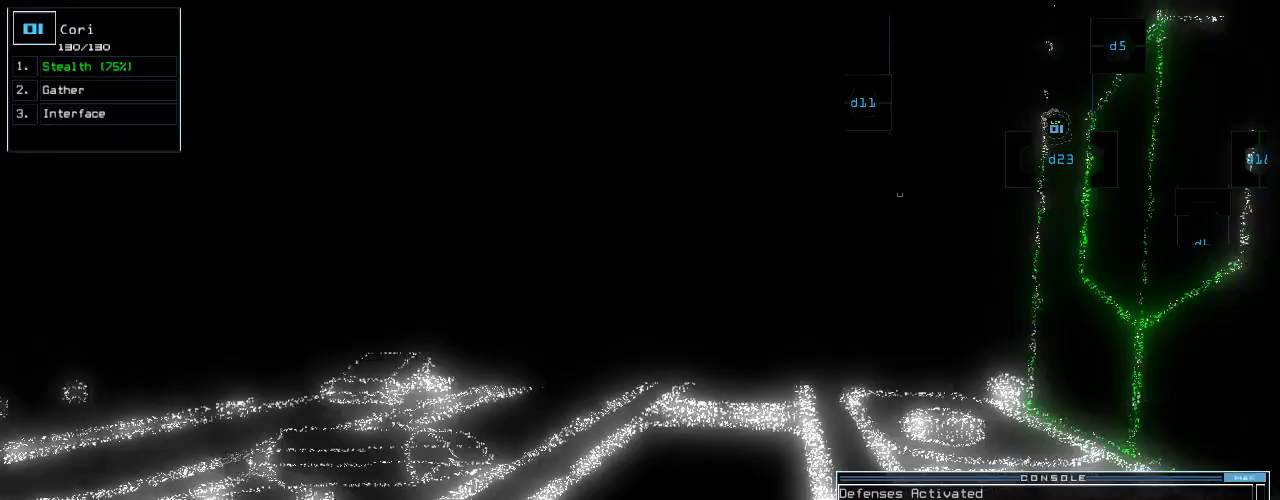
Gameplay with keyboard; each line is a JSON object with the keys held at the frame after it. "events" lists presses ("down") and releases ("up") of ".", "0", "1", "2", "3", "4", "5", "6", "7", "8", "9", "a", "b", "backspace", "c", "caps_lock", "comma", "ctrl_l", "ctrl_r", "d", "down", "e", "equals", "escape", "f", "g", "h", "i", "j", "k", "l", "left", "m", "minus", "n", "o", "p", "q", "quote", "r", "return", "right", "s", "semicolon", "shift_l", "shift_r", "space", "t", "tab", "tilde", "u", "up", "v", "w", "x", "y" and "z" between this image and that frame as [ms after this image, input, new state], when the widget could be followed in between. No other keys are recorded. Mouse input is not recorded.
{"keys": ["right", "up"], "events": [[480, "right", "down"]]}
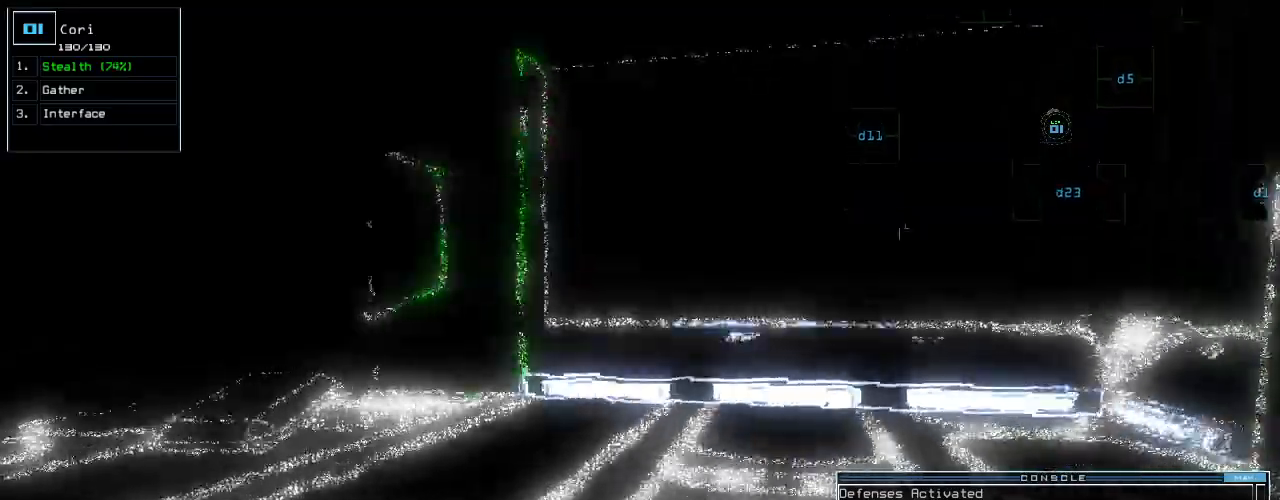
{"keys": ["up"], "events": [[100, "d", "down"], [200, "d", "up"], [320, "right", "up"]]}
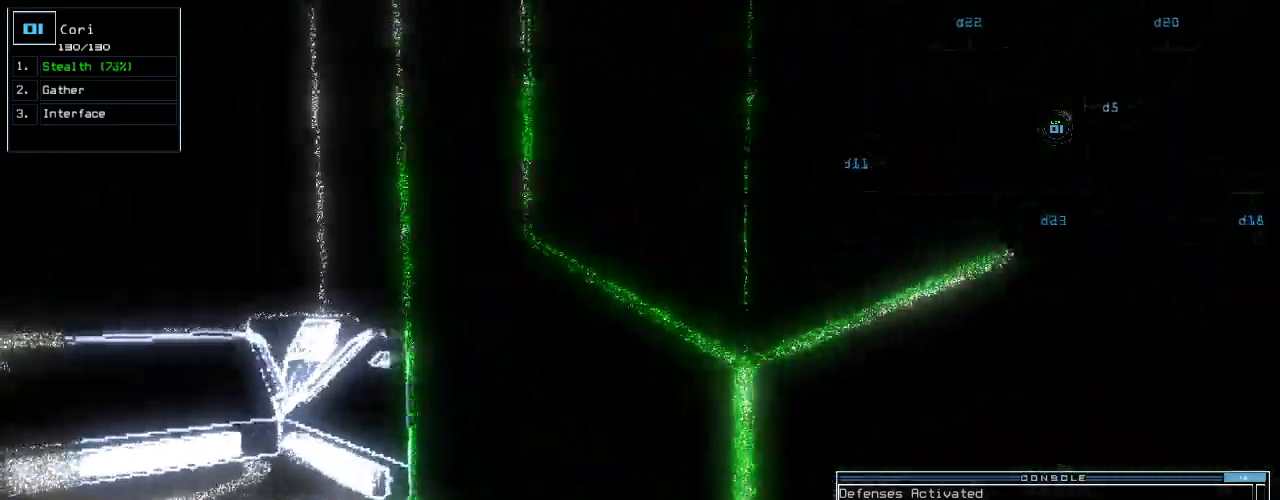
{"keys": ["up"]}
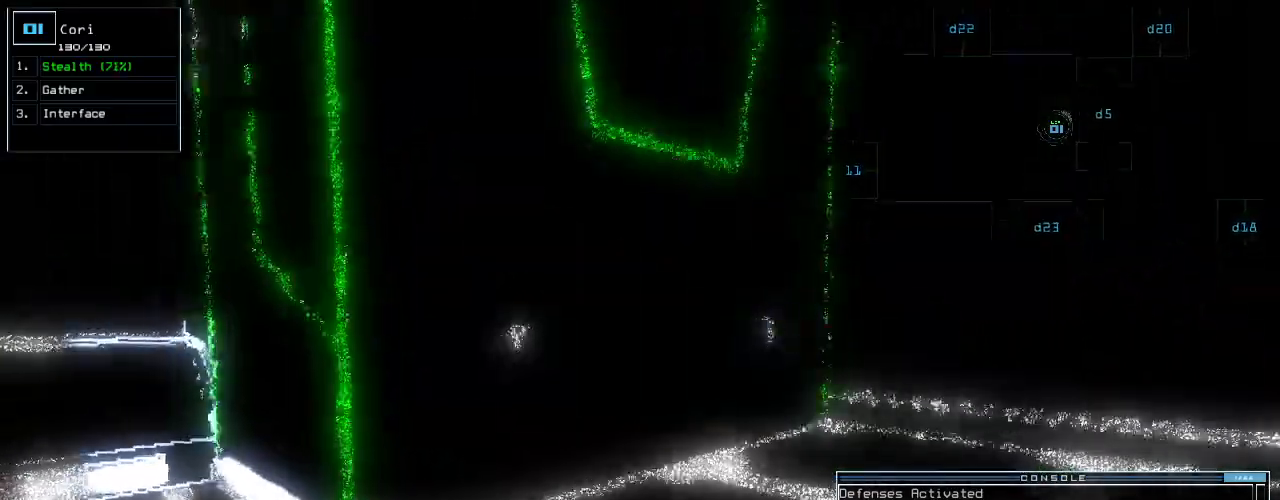
{"keys": ["up"], "events": [[100, "right", "down"], [300, "right", "up"]]}
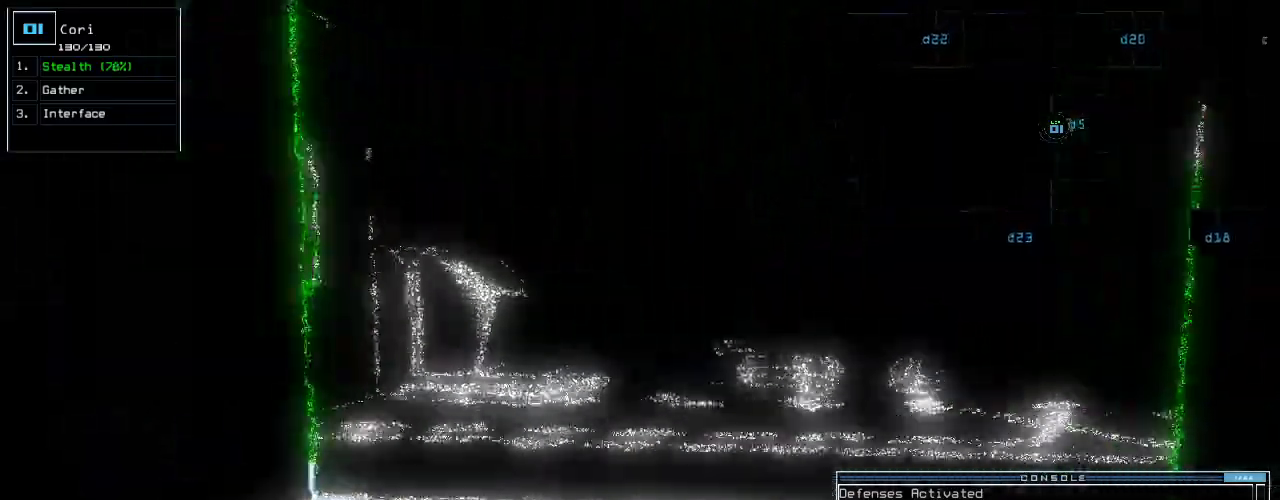
{"keys": ["up"]}
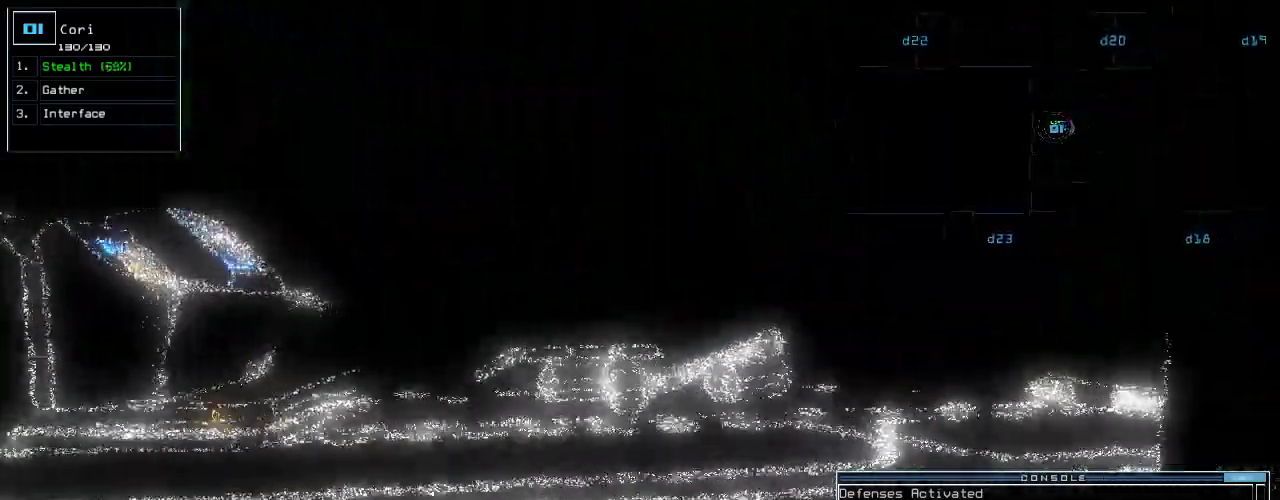
{"keys": ["right", "up"], "events": [[80, "left", "down"], [280, "left", "up"], [460, "right", "down"]]}
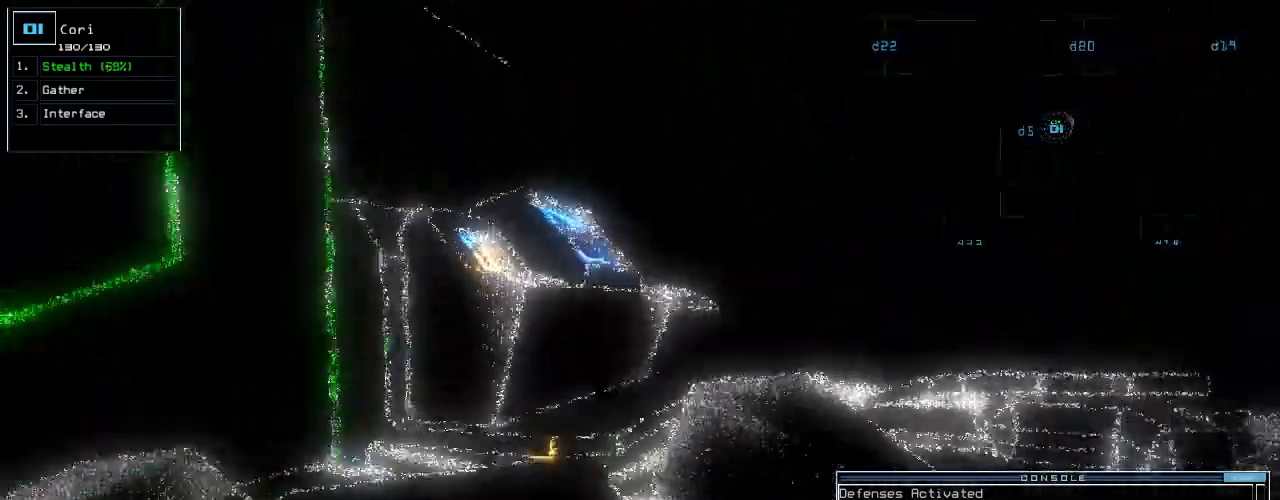
{"keys": ["right", "up"], "events": [[80, "right", "up"], [480, "right", "down"]]}
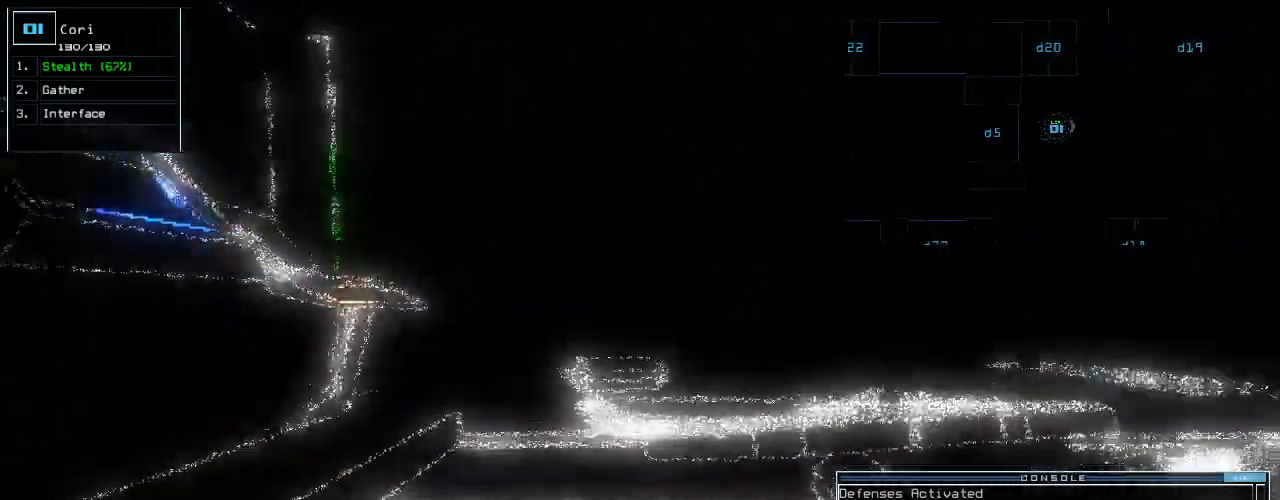
{"keys": ["up"], "events": [[40, "up", "up"], [360, "right", "up"], [420, "up", "down"]]}
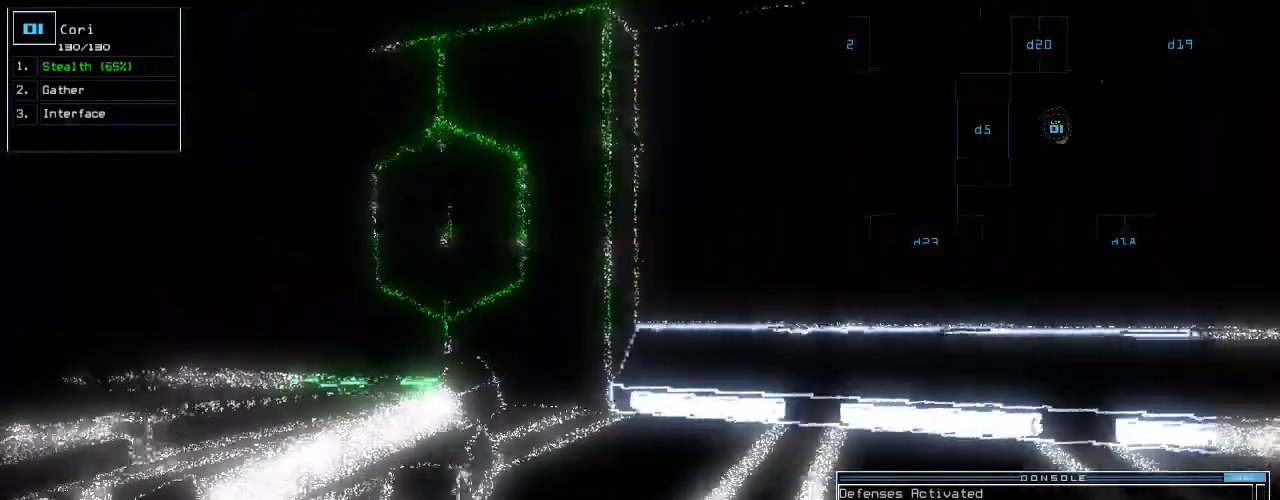
{"keys": ["left", "up"], "events": [[380, "left", "down"]]}
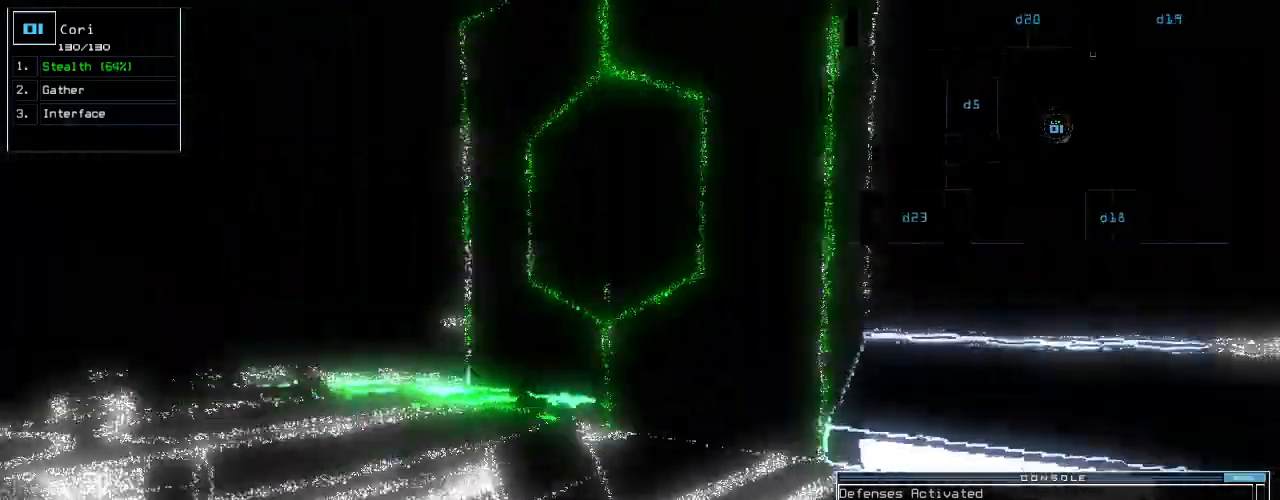
{"keys": ["left", "up"]}
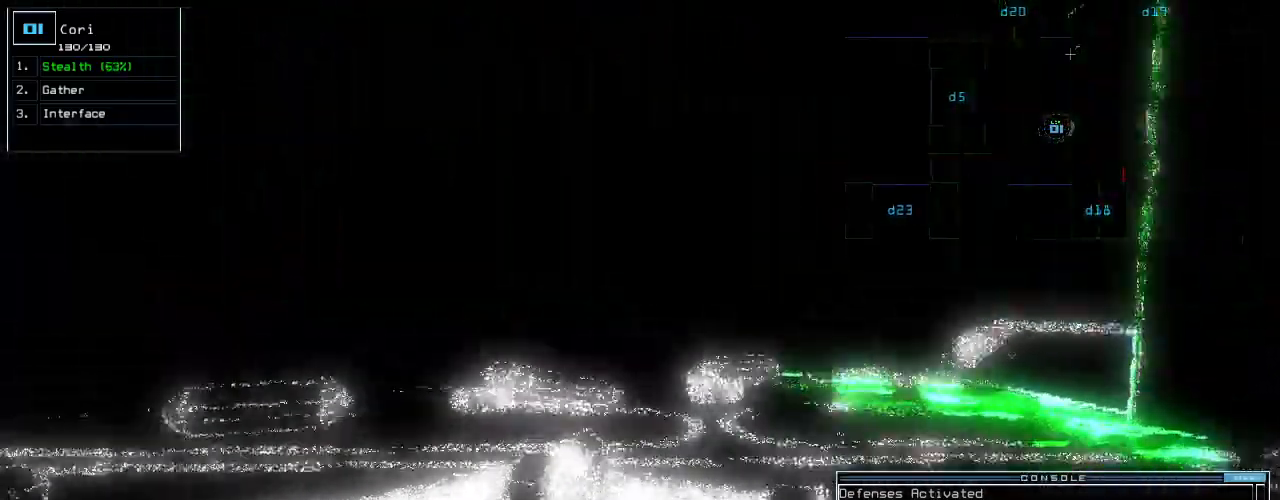
{"keys": ["up"], "events": [[180, "left", "up"]]}
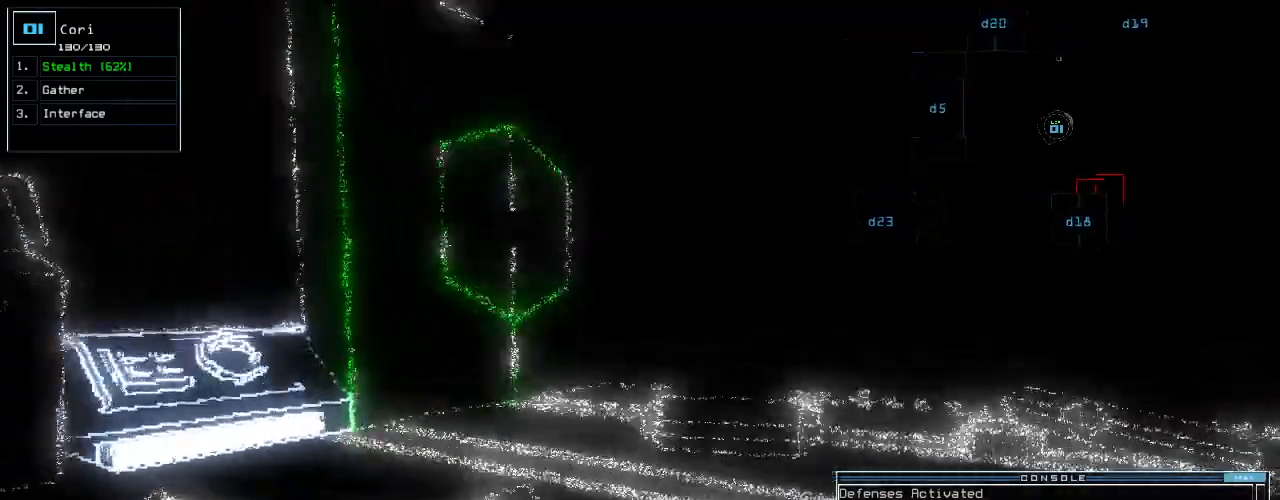
{"keys": ["up"], "events": [[200, "right", "down"], [260, "right", "up"]]}
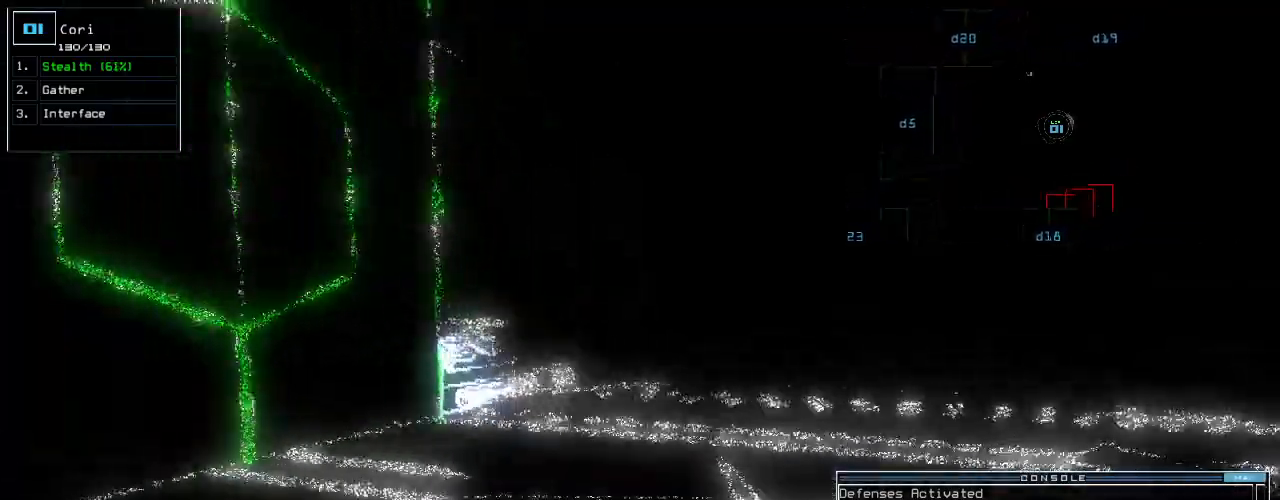
{"keys": ["left", "up"], "events": [[160, "right", "down"], [400, "right", "up"], [500, "left", "down"]]}
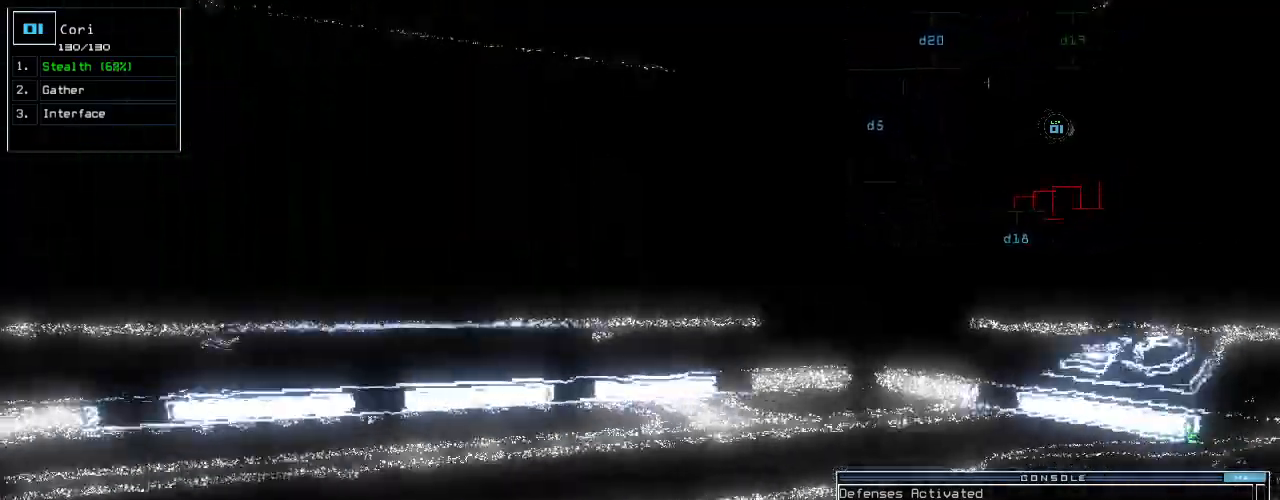
{"keys": ["up"], "events": [[200, "left", "up"]]}
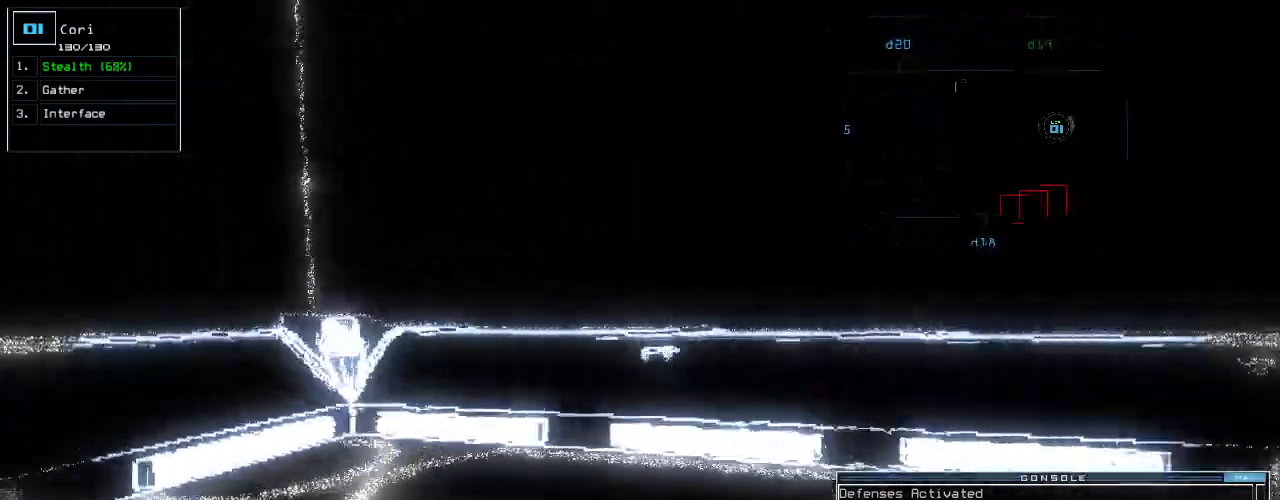
{"keys": ["right"]}
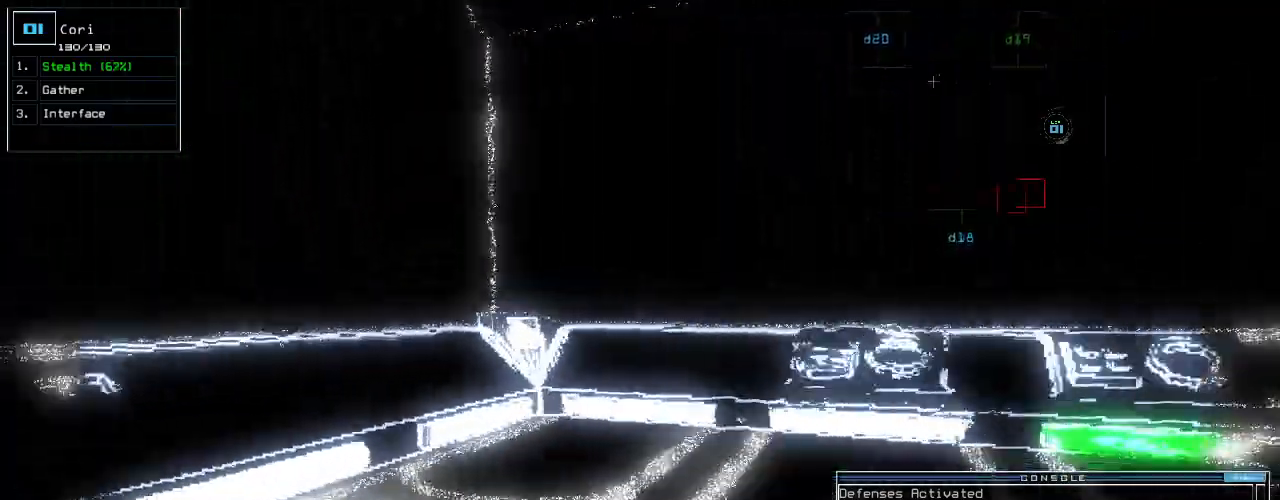
{"keys": [], "events": [[160, "right", "up"], [280, "up", "down"], [440, "up", "up"]]}
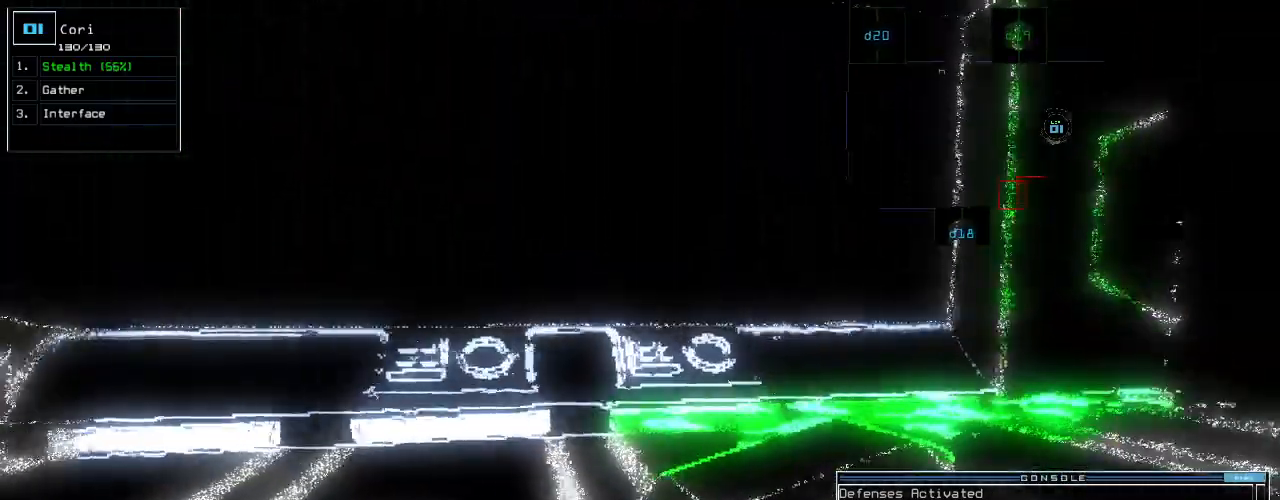
{"keys": [], "events": [[100, "down", "down"], [280, "down", "up"]]}
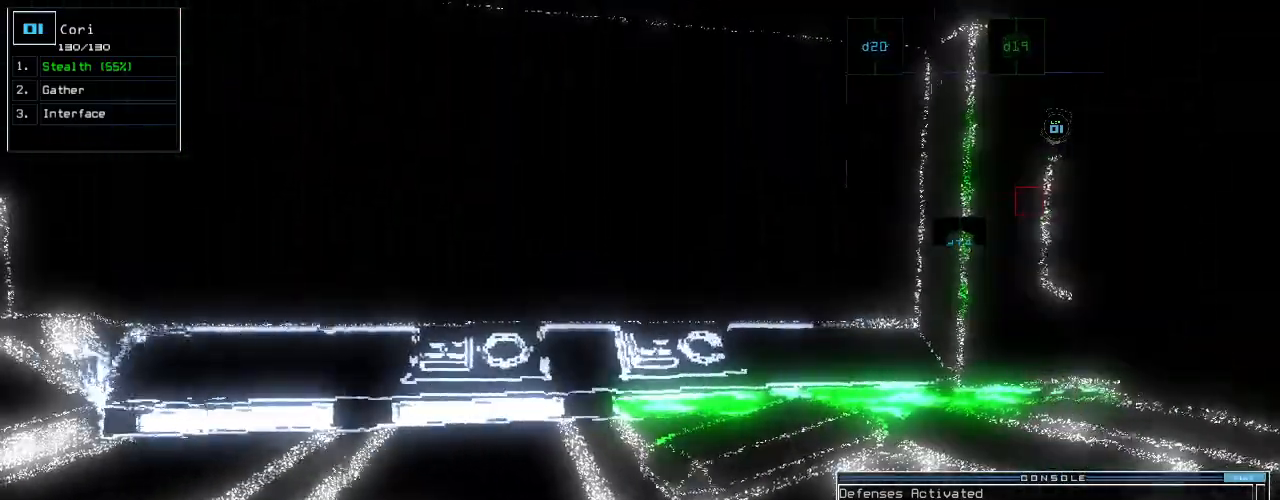
{"keys": ["right", "up"], "events": [[200, "right", "down"], [460, "up", "down"]]}
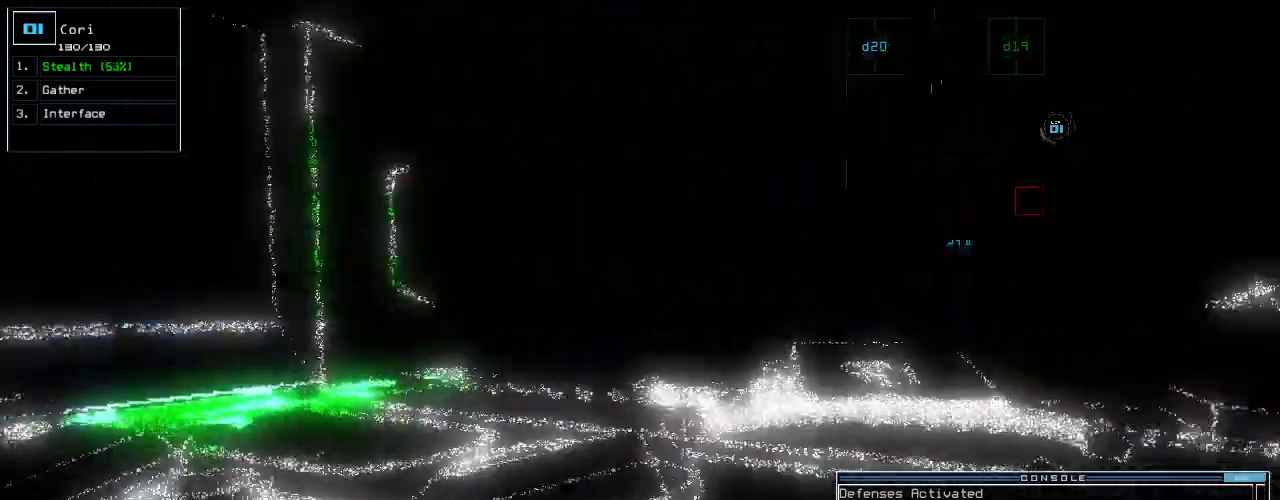
{"keys": ["up"], "events": [[120, "right", "up"], [360, "right", "down"], [440, "right", "up"]]}